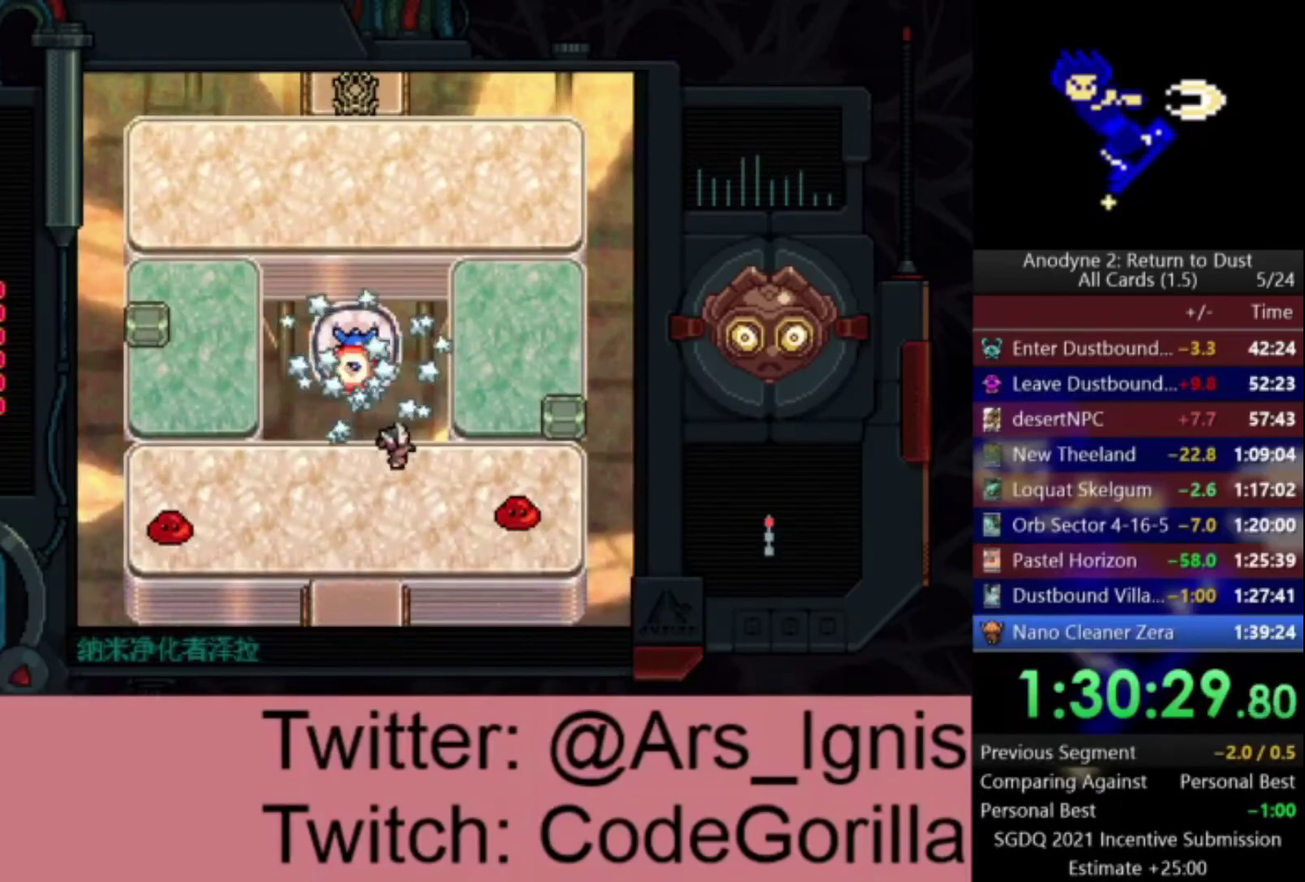
Gameplay with a controller (Xbox layout); each line is a JSON object with the inputs held at the frame after it. "events" lists button and stick changes between this image and that frame as [ms after this image, input, new state], when the widget could be followed in between.
{"buttons": ["DPAD_UP", "DPAD_RIGHT"], "left_stick": "center", "right_stick": "center", "events": [[200, "DPAD_UP", "down"]]}
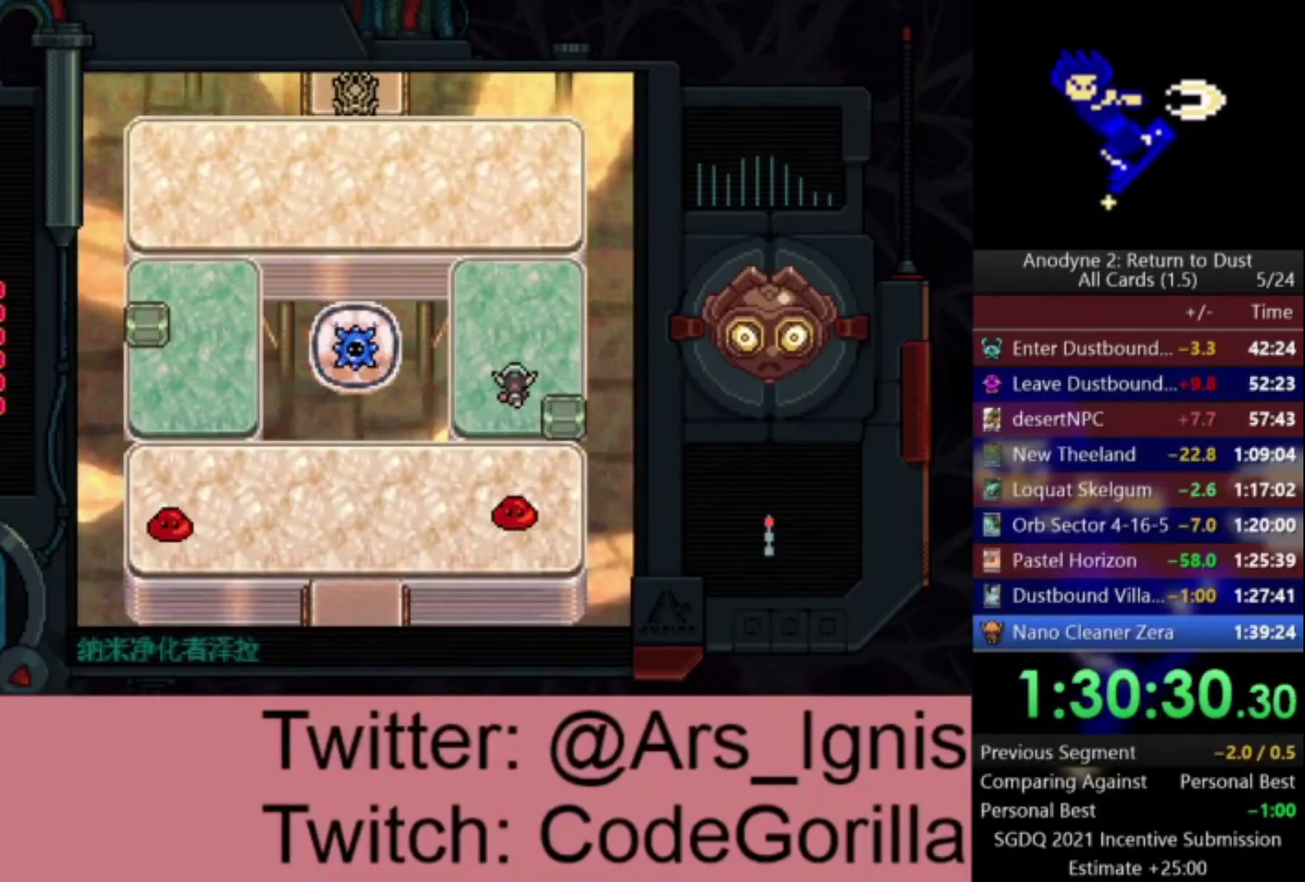
{"buttons": ["X"], "left_stick": "center", "right_stick": "center", "events": [[234, "DPAD_UP", "up"], [301, "DPAD_RIGHT", "up"], [301, "X", "down"]]}
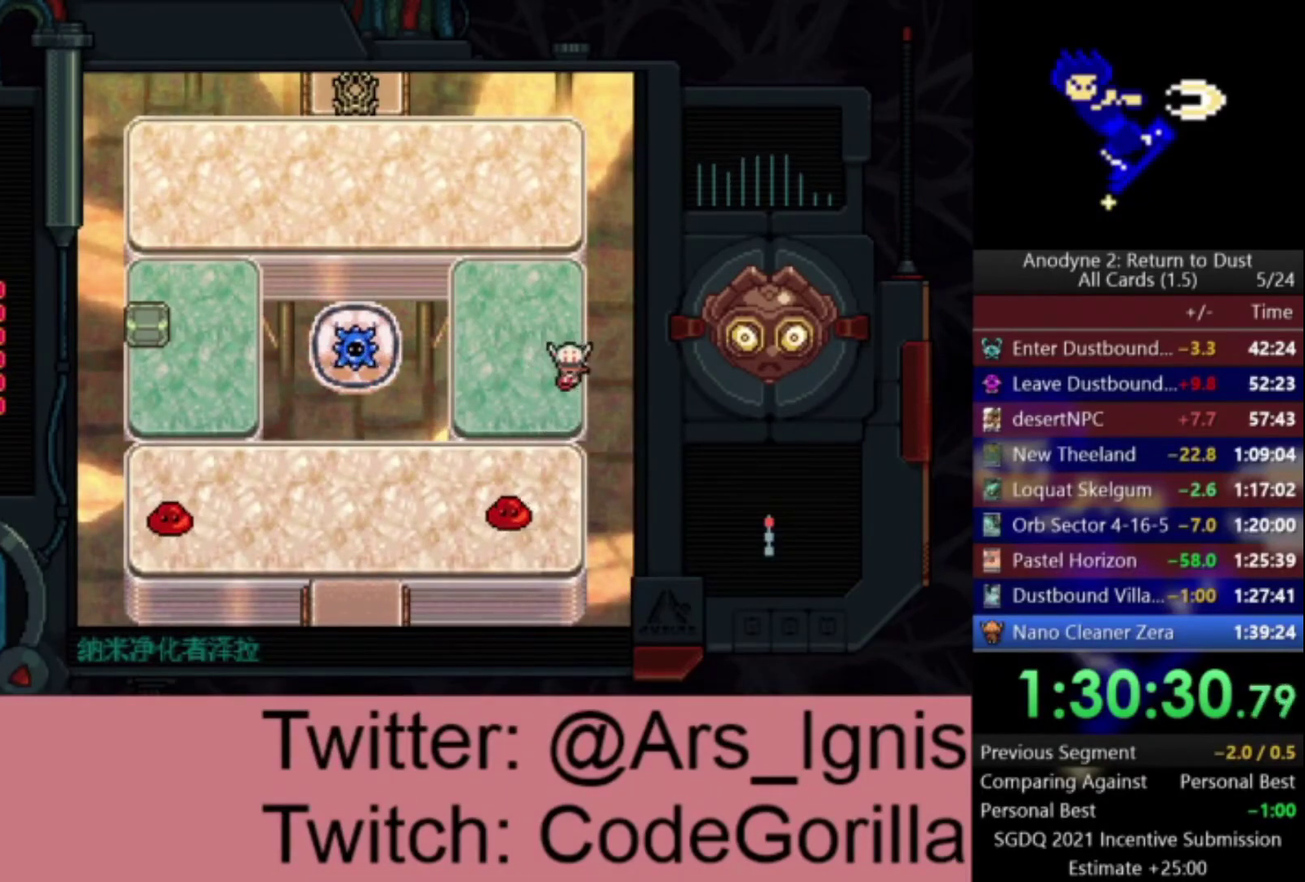
{"buttons": ["DPAD_UP", "DPAD_LEFT"], "left_stick": "center", "right_stick": "center", "events": [[100, "DPAD_UP", "down"], [167, "DPAD_LEFT", "down"], [167, "X", "up"], [233, "DPAD_UP", "up"], [300, "X", "down"], [400, "X", "up"], [467, "DPAD_UP", "down"]]}
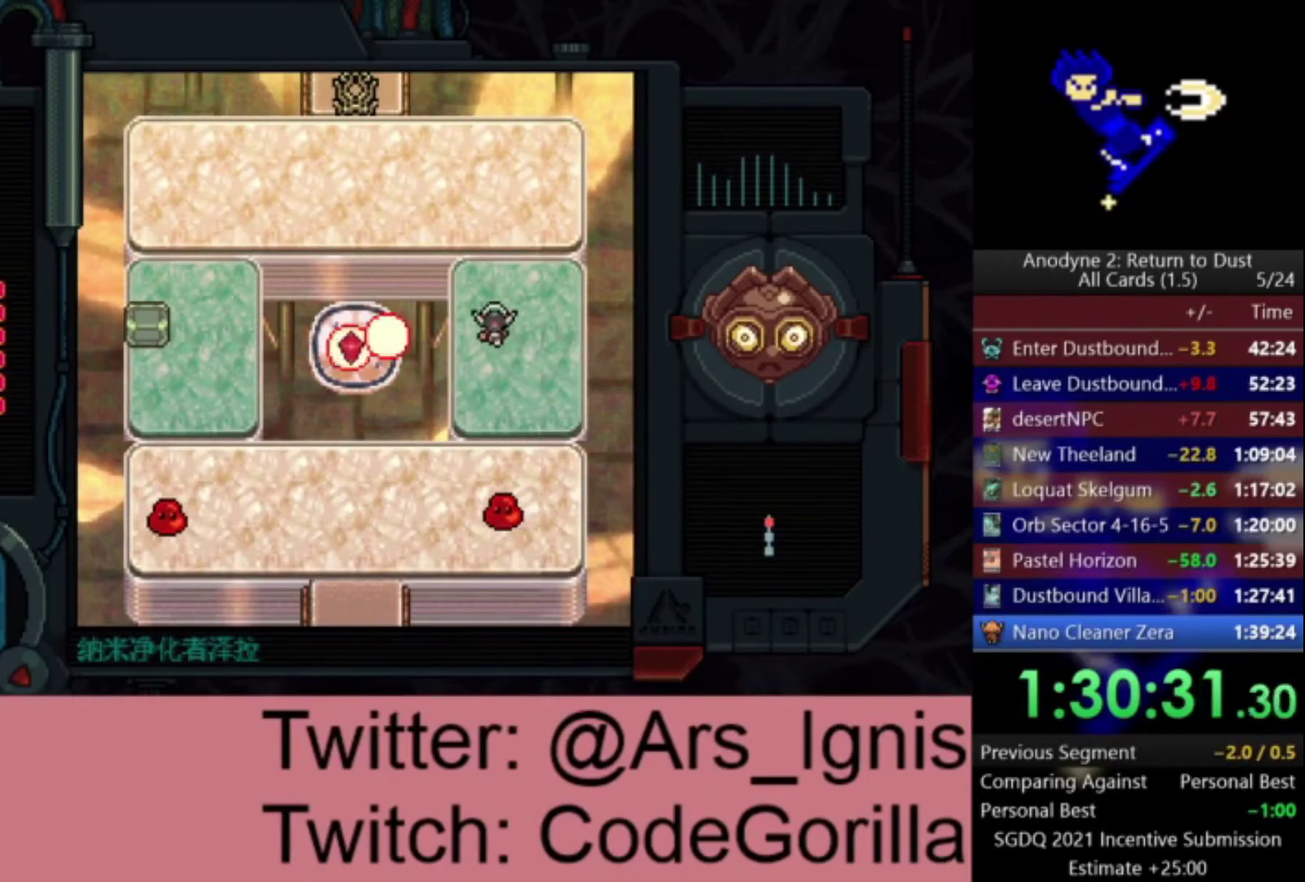
{"buttons": ["DPAD_UP", "DPAD_LEFT"], "left_stick": "center", "right_stick": "center", "events": [[67, "DPAD_LEFT", "up"], [167, "DPAD_LEFT", "down"]]}
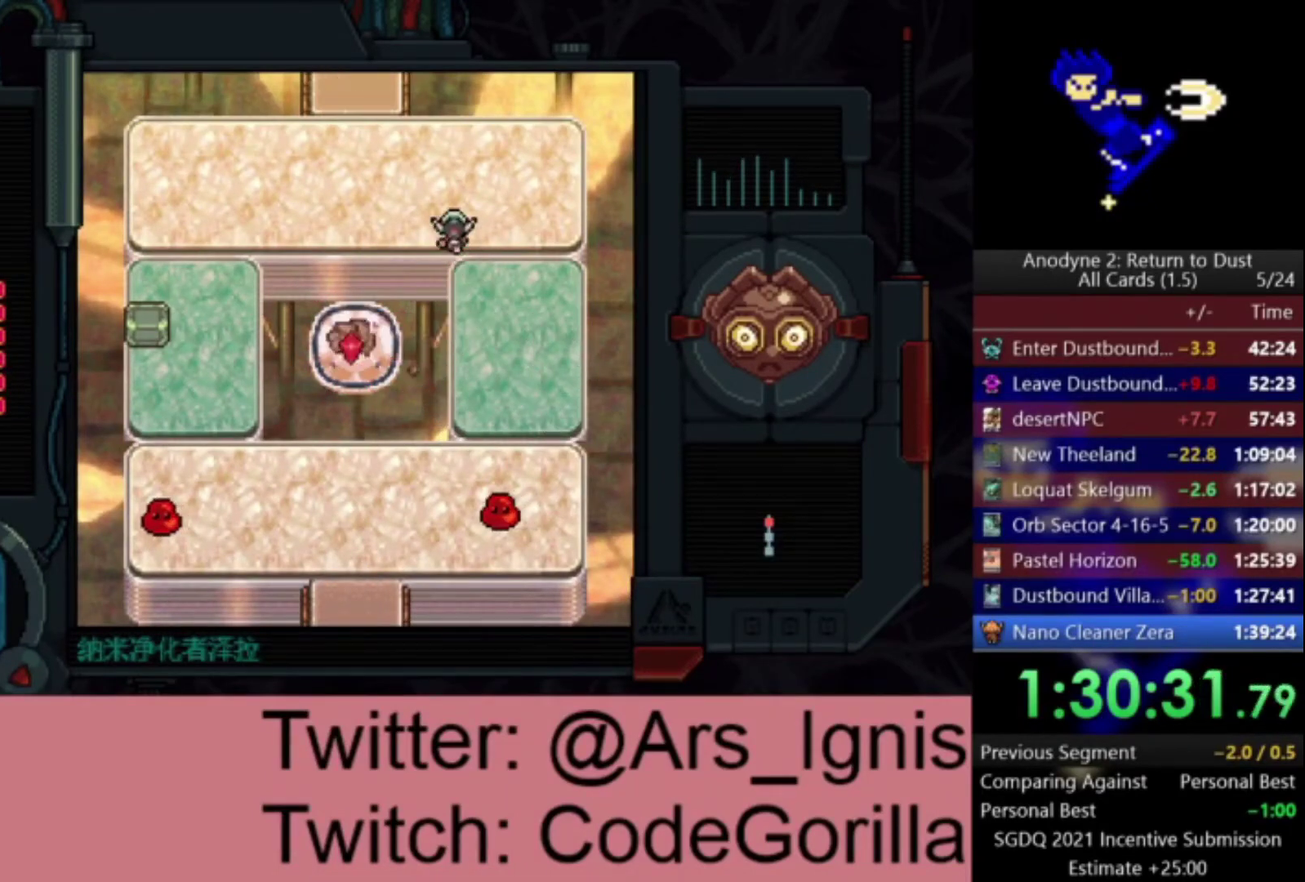
{"buttons": ["DPAD_UP"], "left_stick": "center", "right_stick": "center", "events": [[433, "DPAD_LEFT", "up"]]}
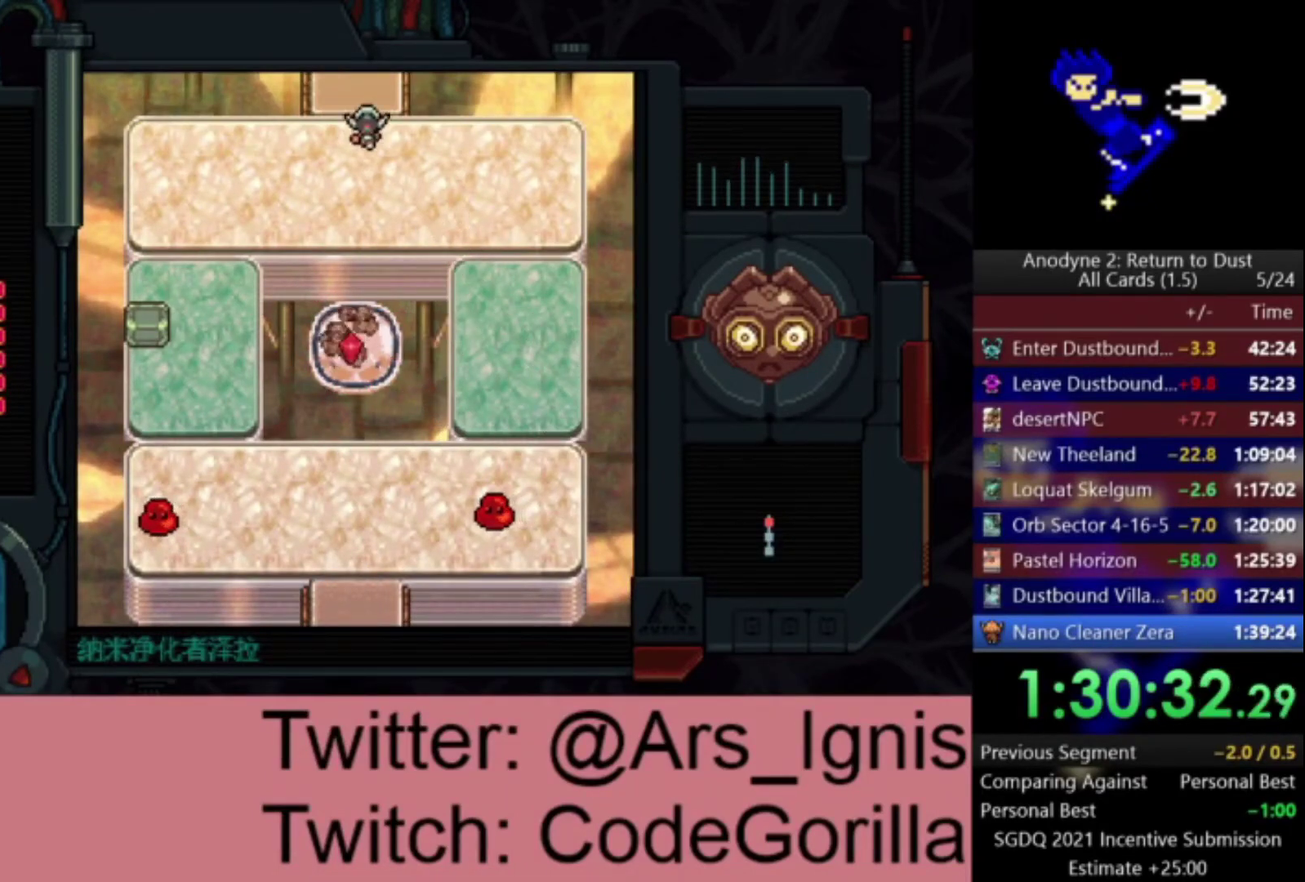
{"buttons": ["DPAD_UP"], "left_stick": "center", "right_stick": "center", "events": []}
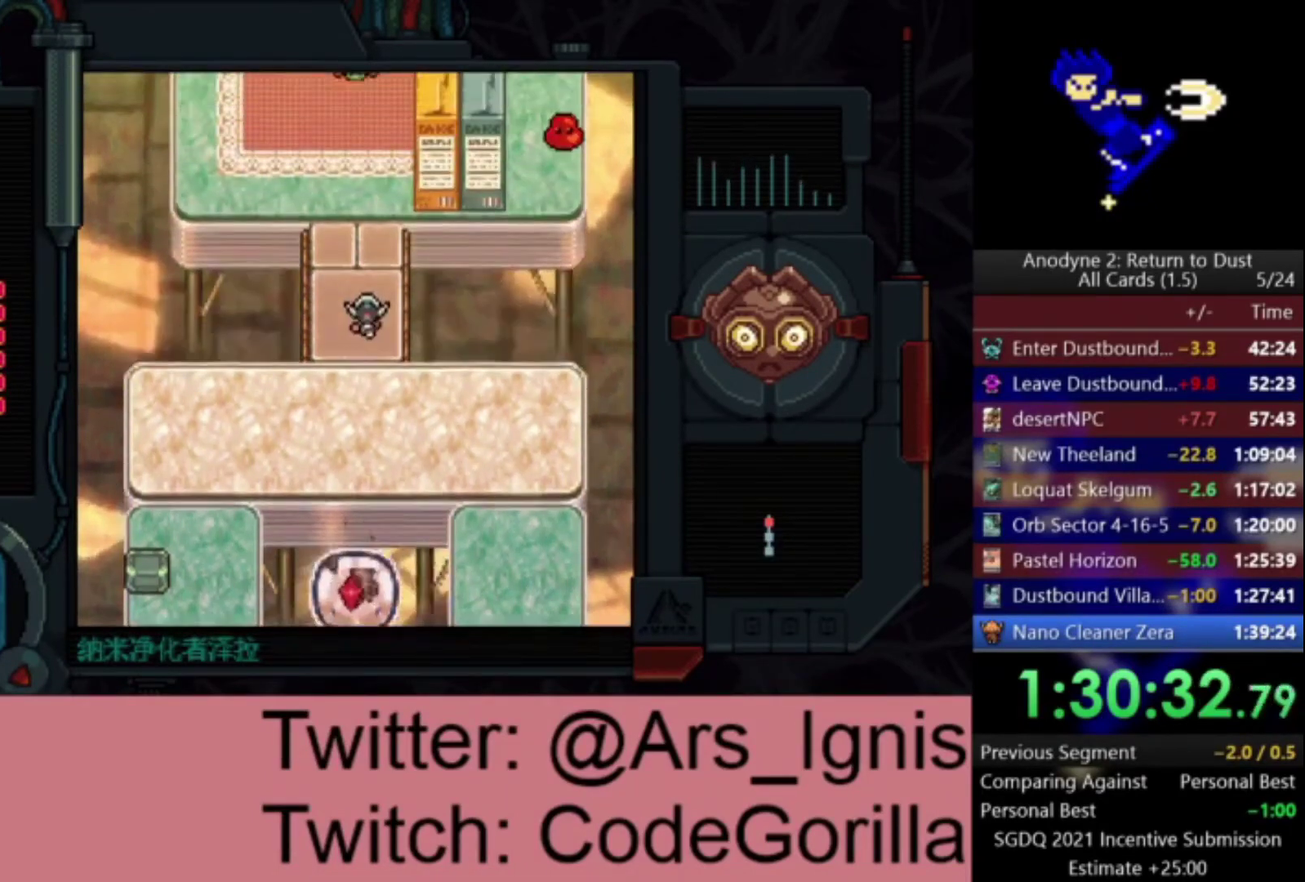
{"buttons": ["DPAD_UP"], "left_stick": "center", "right_stick": "center", "events": []}
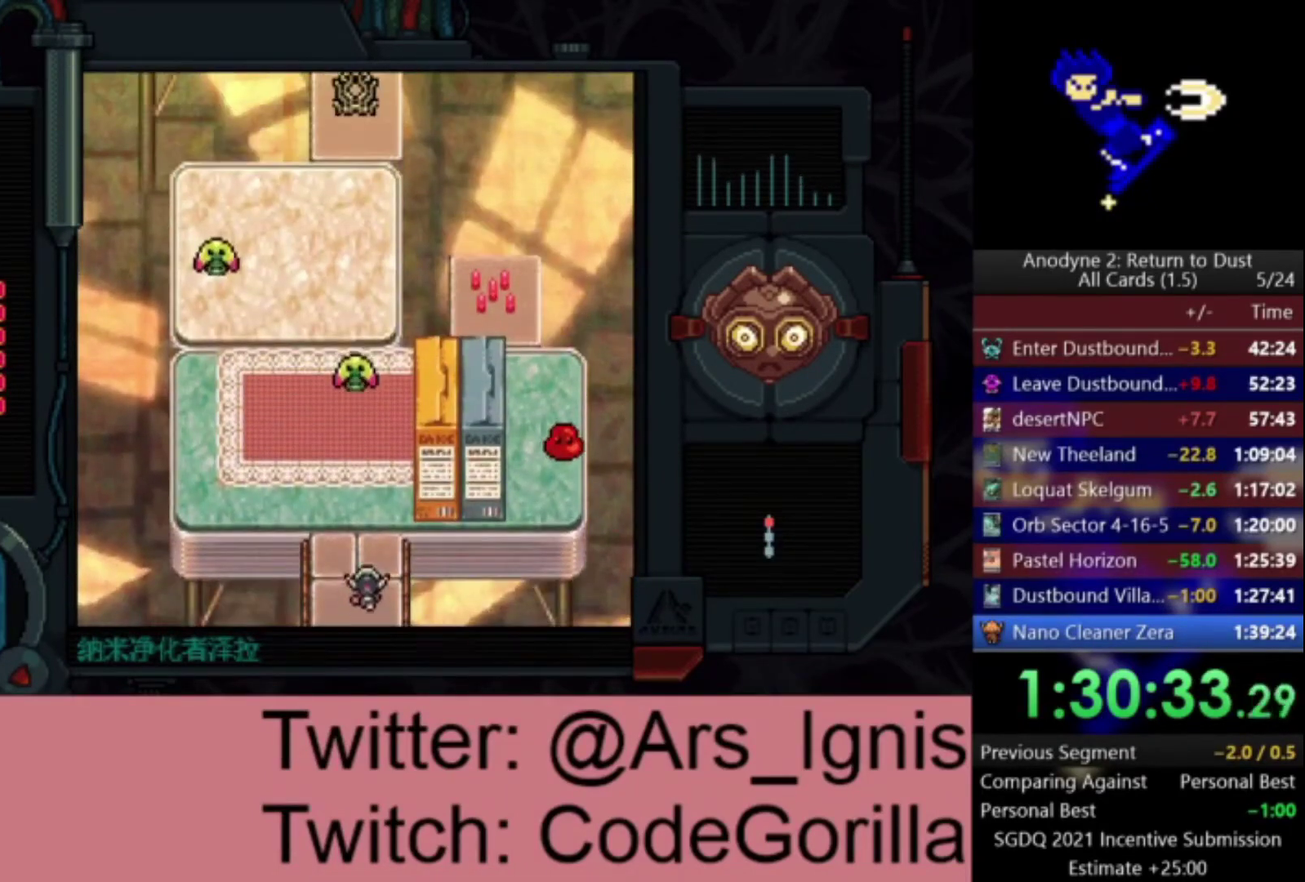
{"buttons": ["X", "DPAD_UP"], "left_stick": "center", "right_stick": "center", "events": [[434, "X", "down"]]}
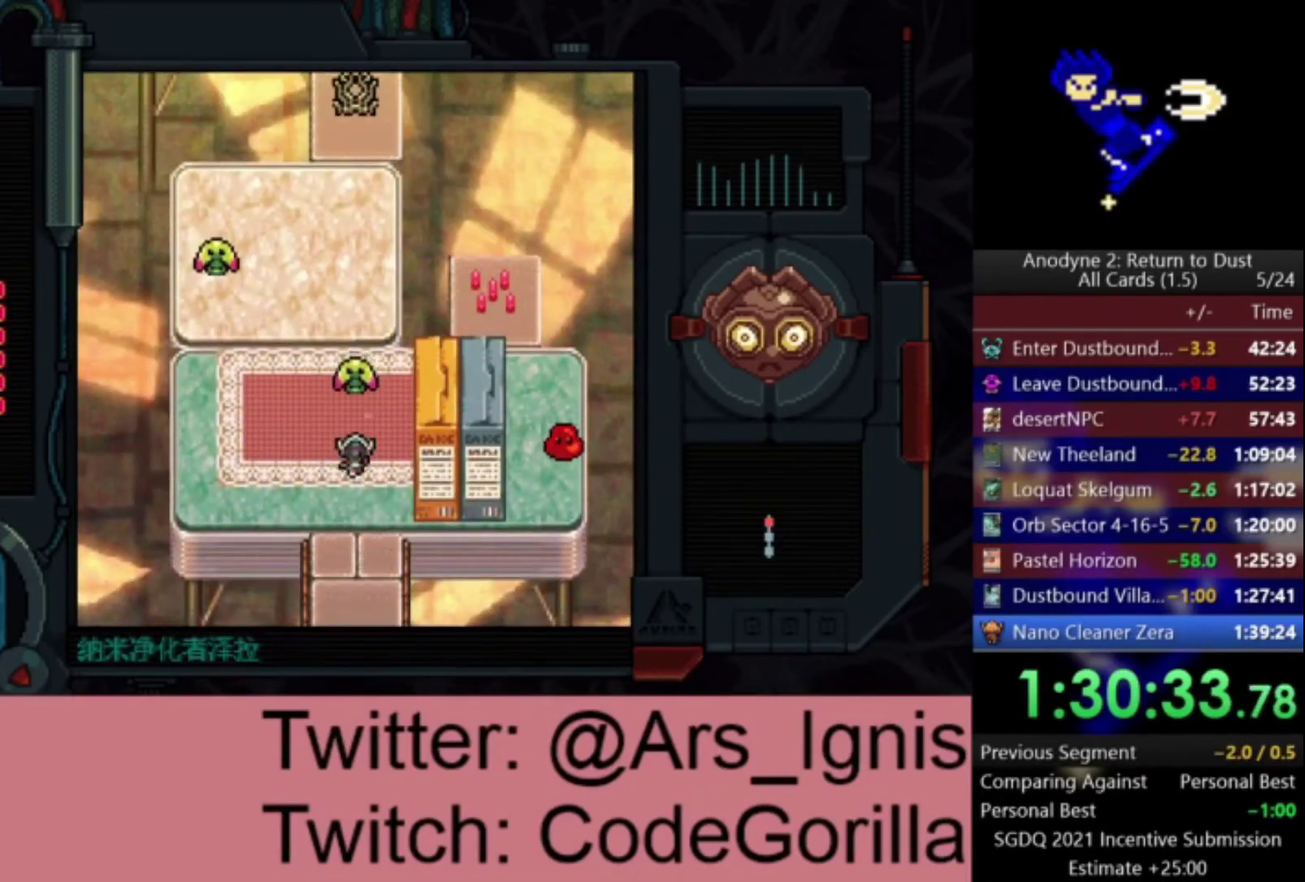
{"buttons": ["DPAD_DOWN"], "left_stick": "center", "right_stick": "center", "events": [[100, "DPAD_UP", "up"], [333, "DPAD_DOWN", "down"], [333, "X", "up"]]}
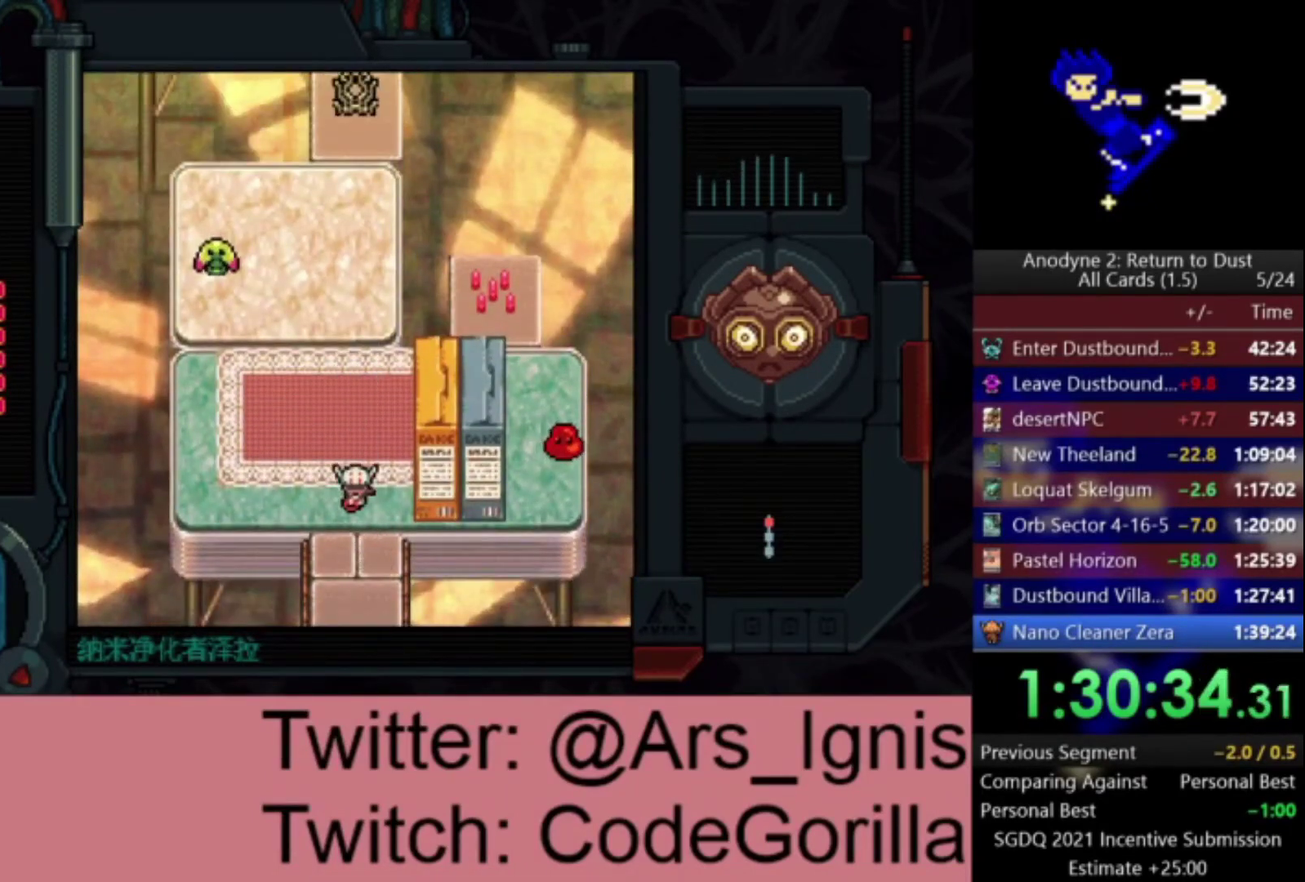
{"buttons": ["DPAD_RIGHT"], "left_stick": "center", "right_stick": "center", "events": [[367, "DPAD_RIGHT", "down"], [401, "DPAD_DOWN", "up"]]}
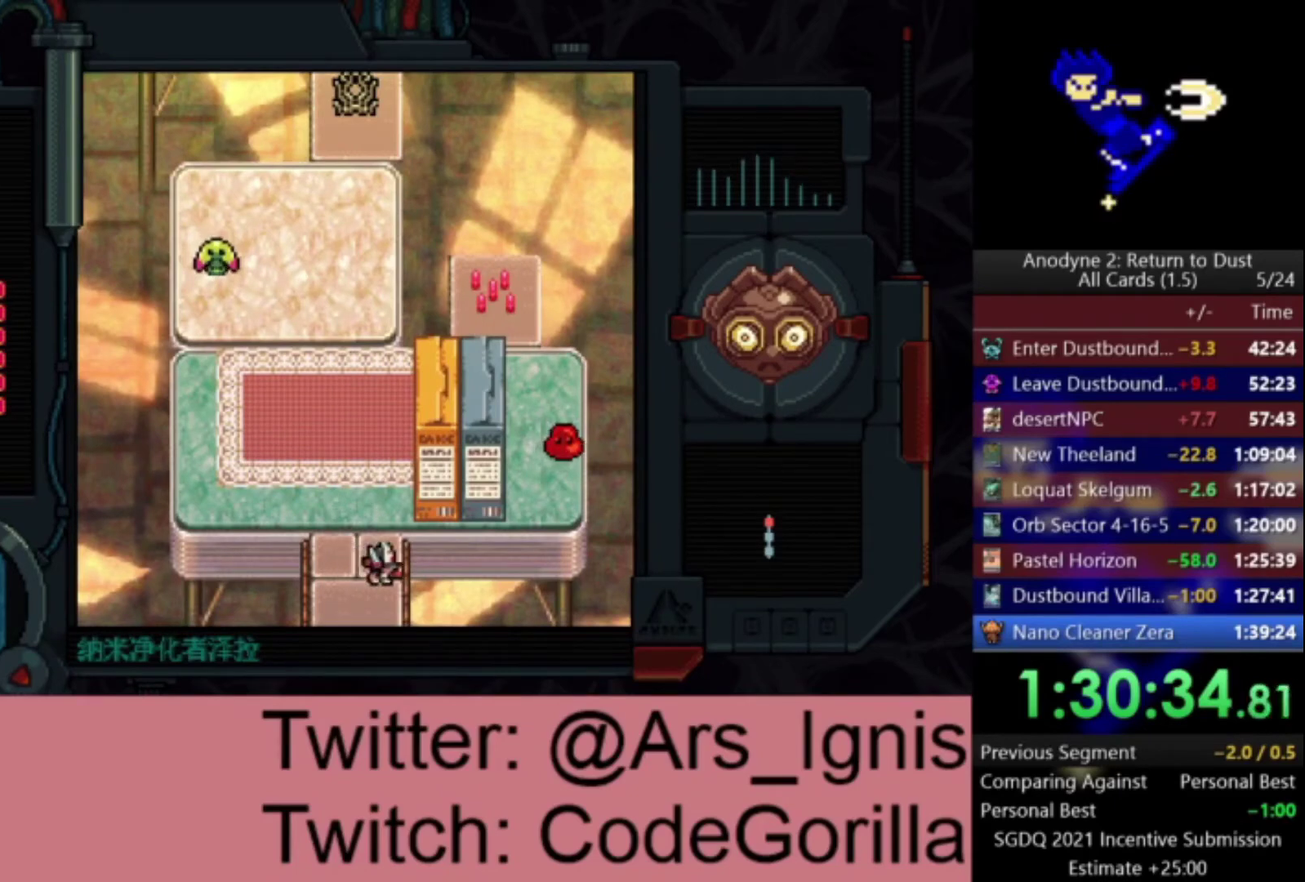
{"buttons": ["DPAD_UP"], "left_stick": "center", "right_stick": "center", "events": [[33, "X", "down"], [100, "DPAD_RIGHT", "up"], [233, "X", "up"], [300, "DPAD_UP", "down"]]}
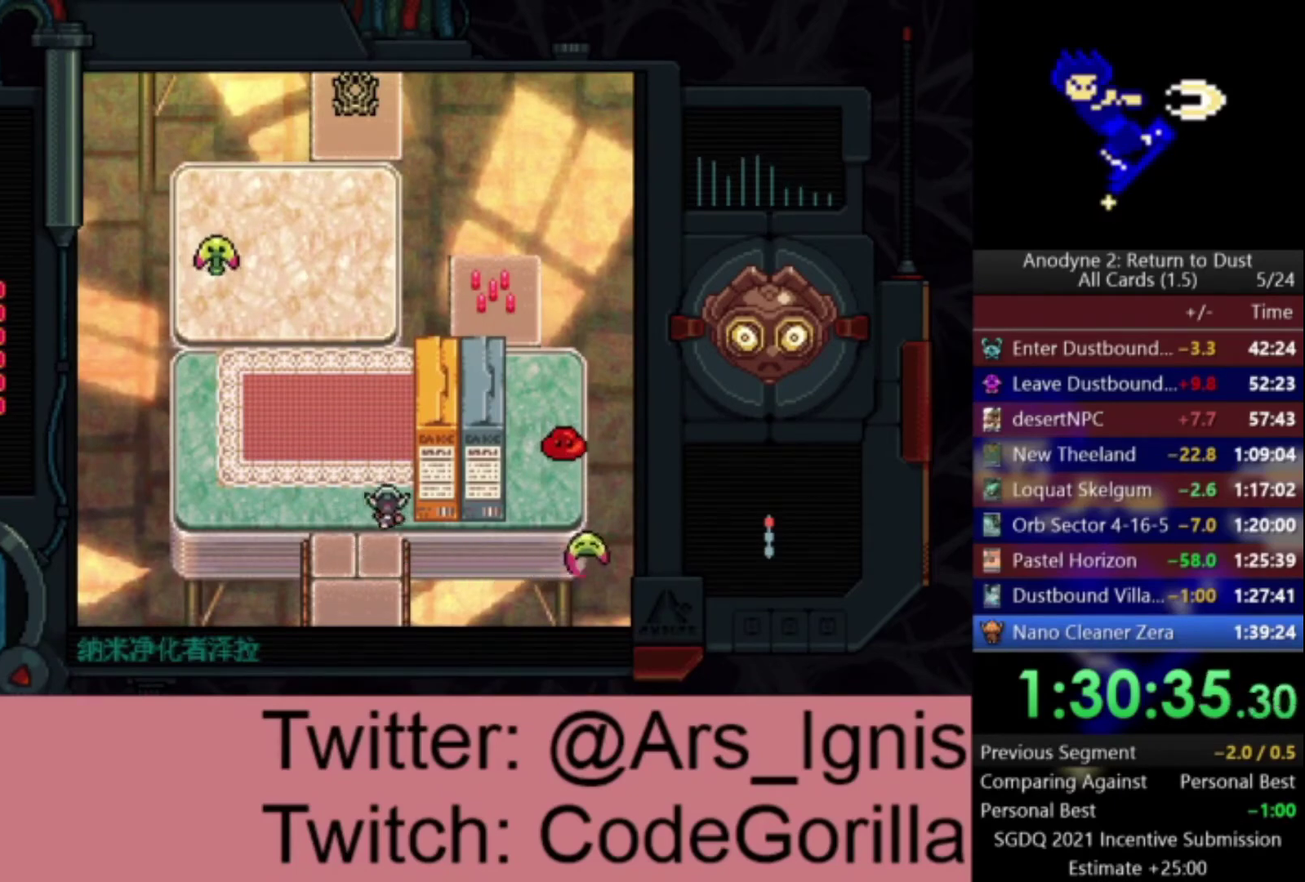
{"buttons": ["DPAD_UP"], "left_stick": "center", "right_stick": "center", "events": []}
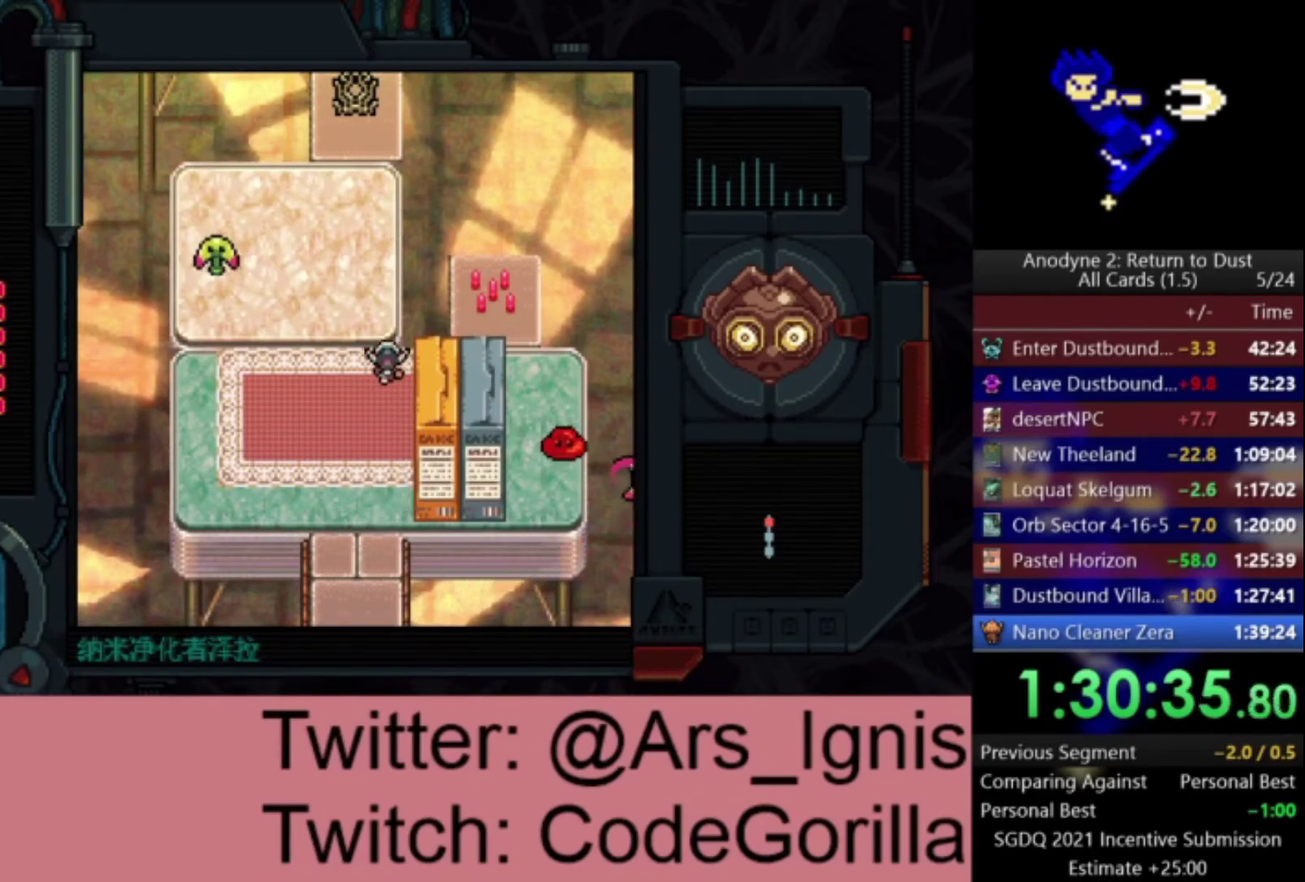
{"buttons": ["DPAD_UP", "DPAD_RIGHT"], "left_stick": "center", "right_stick": "center", "events": [[33, "DPAD_UP", "up"], [233, "DPAD_UP", "down"], [267, "DPAD_LEFT", "down"], [467, "DPAD_LEFT", "up"], [500, "DPAD_RIGHT", "down"]]}
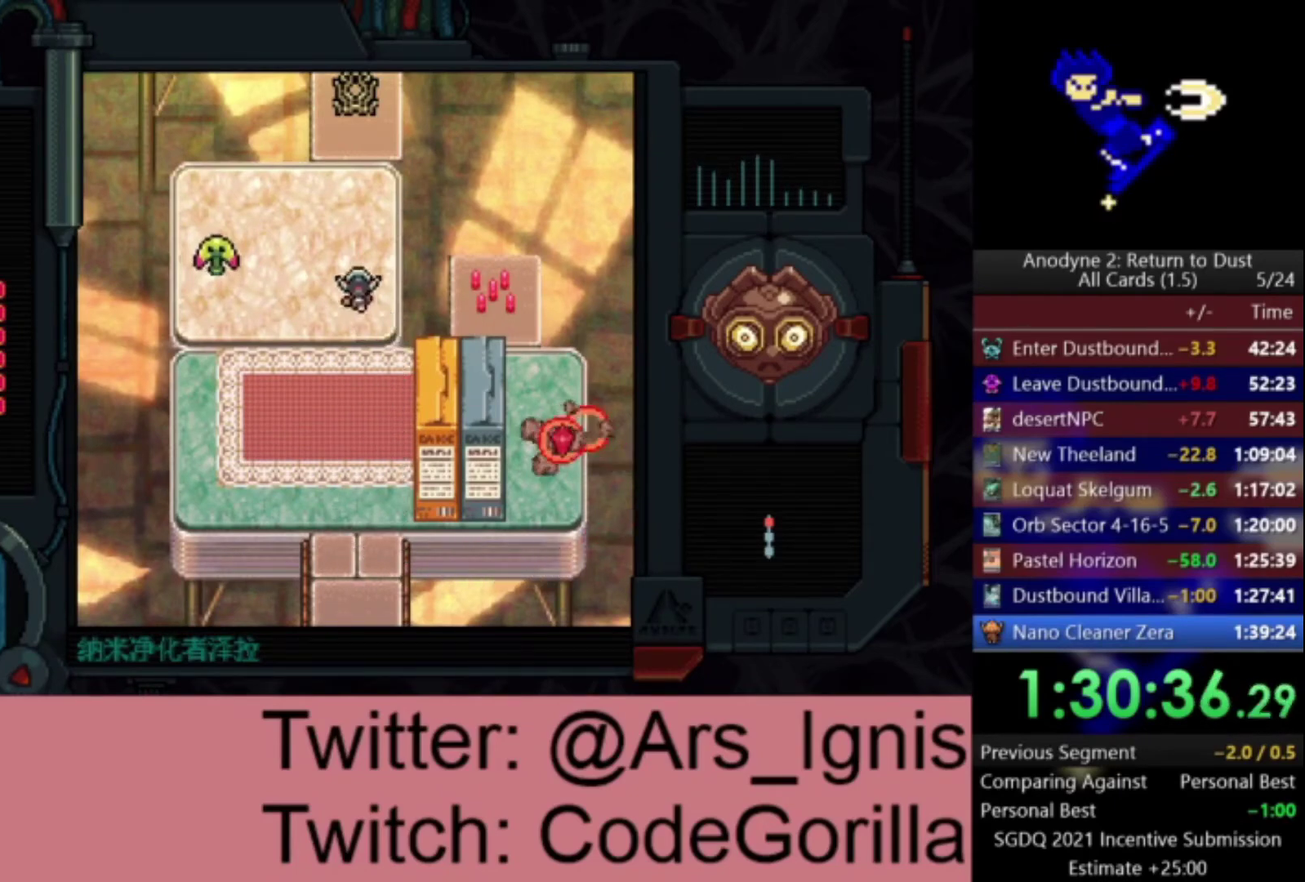
{"buttons": ["DPAD_LEFT"], "left_stick": "center", "right_stick": "center", "events": [[34, "DPAD_UP", "up"], [134, "B", "down"], [234, "B", "up"], [234, "DPAD_RIGHT", "up"], [301, "DPAD_LEFT", "down"], [401, "DPAD_UP", "down"], [501, "DPAD_UP", "up"]]}
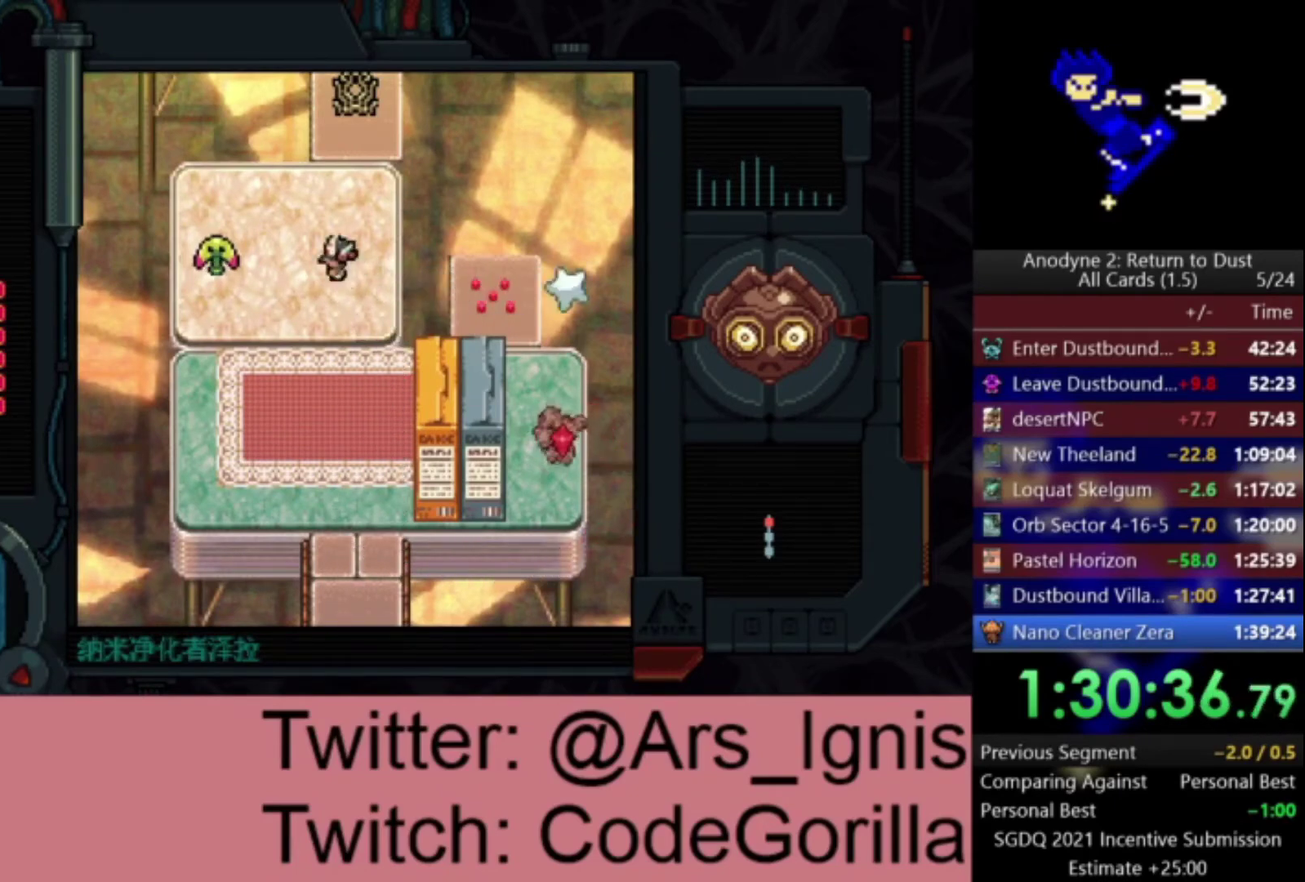
{"buttons": ["X"], "left_stick": "center", "right_stick": "center", "events": [[66, "X", "down"], [267, "DPAD_LEFT", "up"]]}
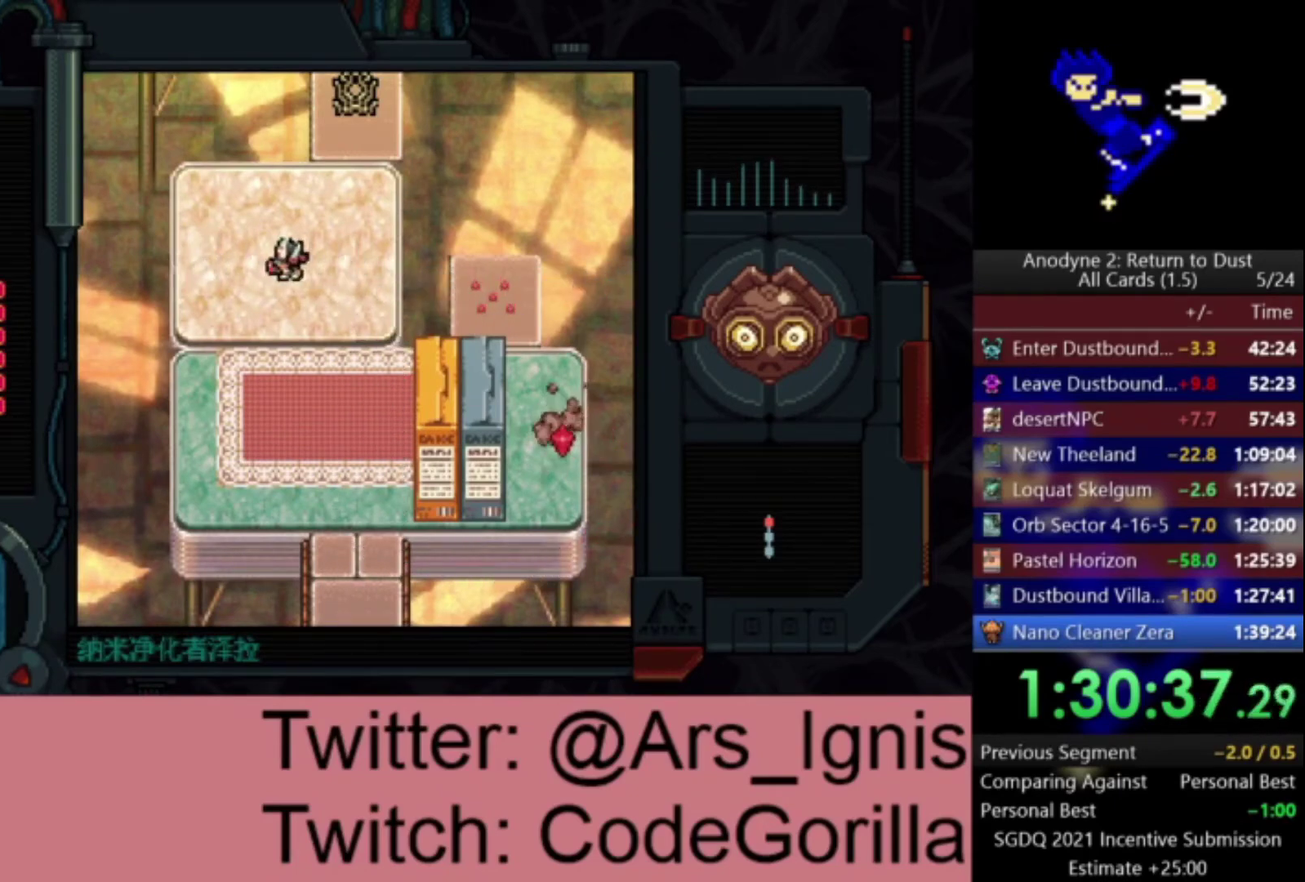
{"buttons": ["DPAD_RIGHT"], "left_stick": "center", "right_stick": "center", "events": [[67, "DPAD_DOWN", "down"], [134, "X", "up"], [167, "DPAD_RIGHT", "down"], [200, "DPAD_DOWN", "up"]]}
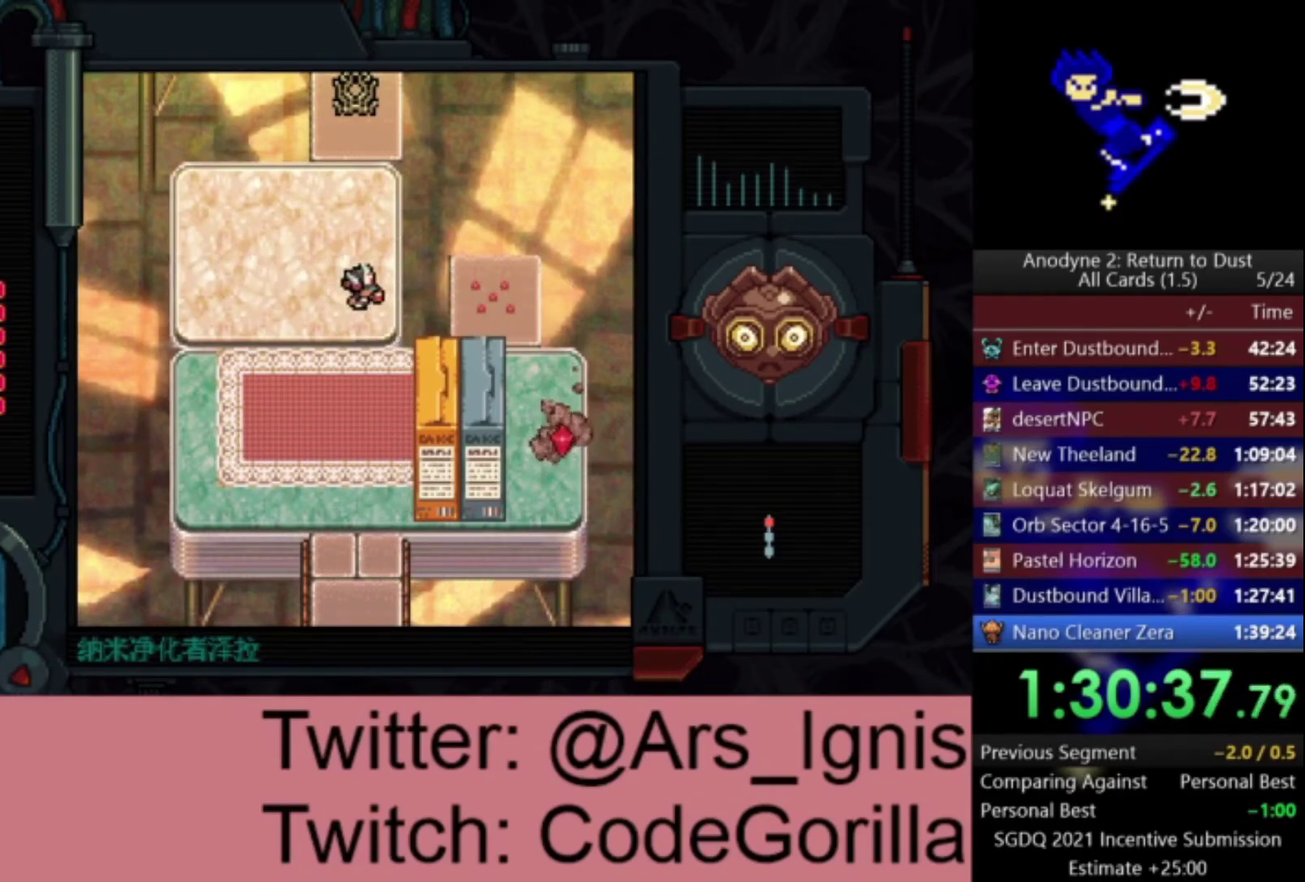
{"buttons": [], "left_stick": "center", "right_stick": "center", "events": [[33, "DPAD_RIGHT", "up"], [133, "X", "down"], [367, "X", "up"]]}
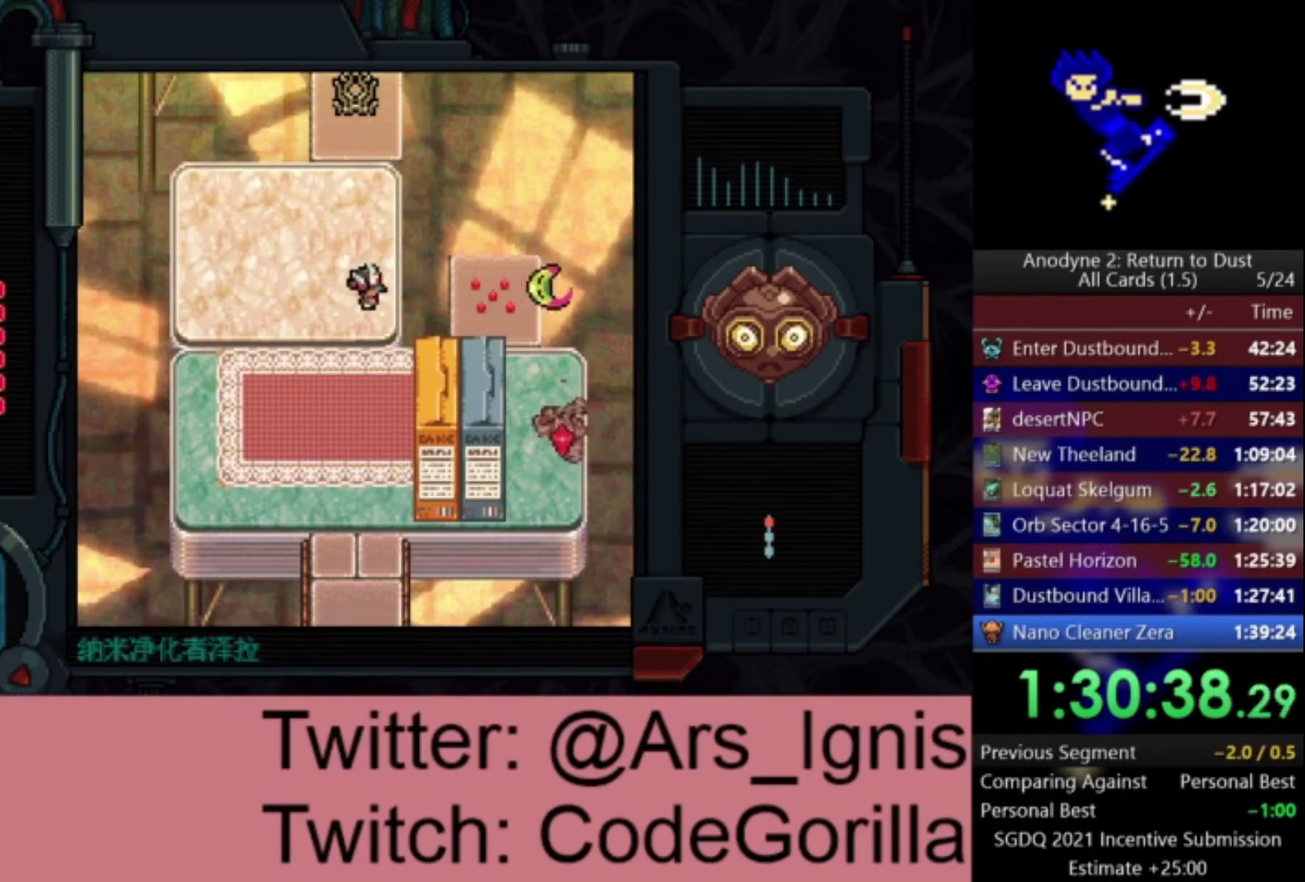
{"buttons": [], "left_stick": "center", "right_stick": "center", "events": []}
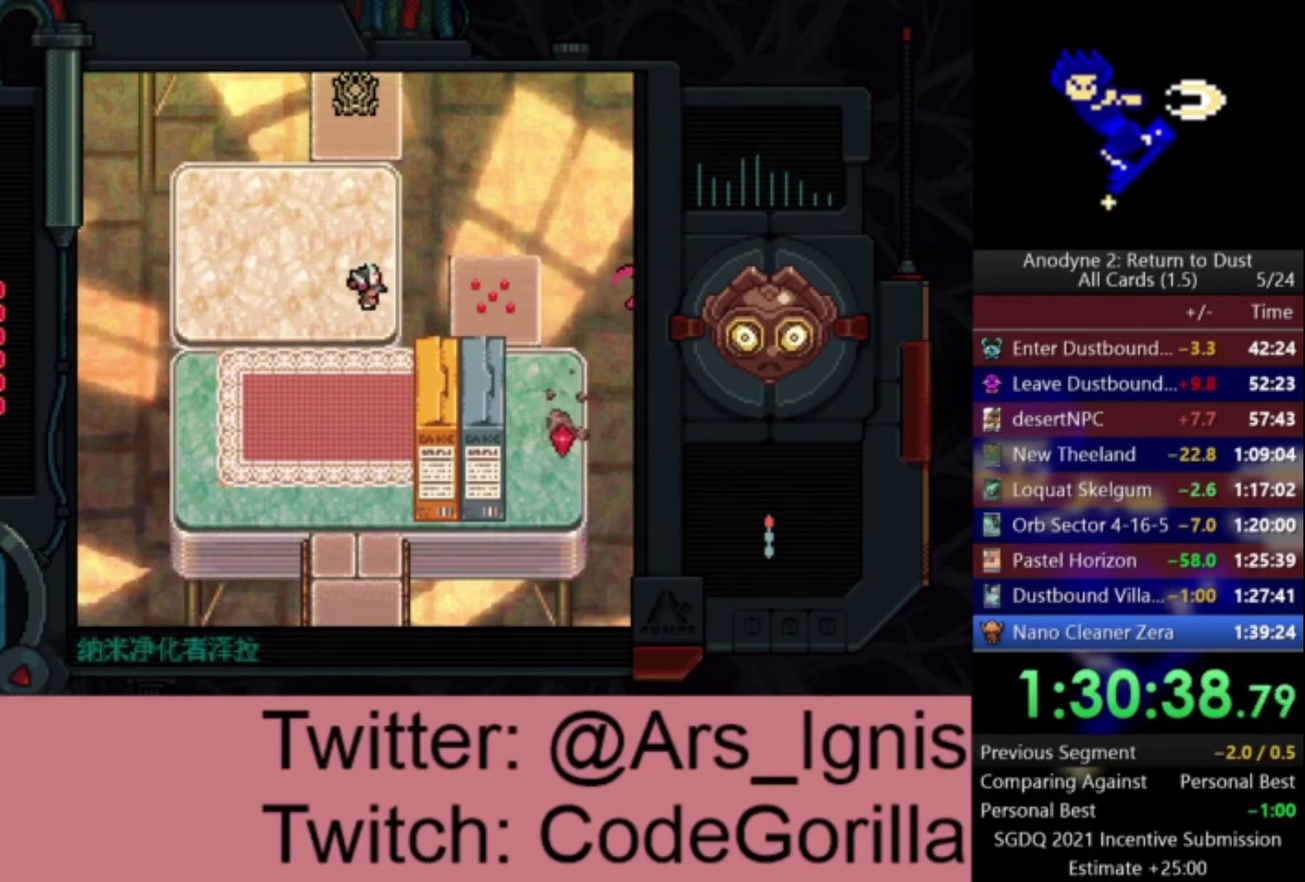
{"buttons": [], "left_stick": "center", "right_stick": "center", "events": []}
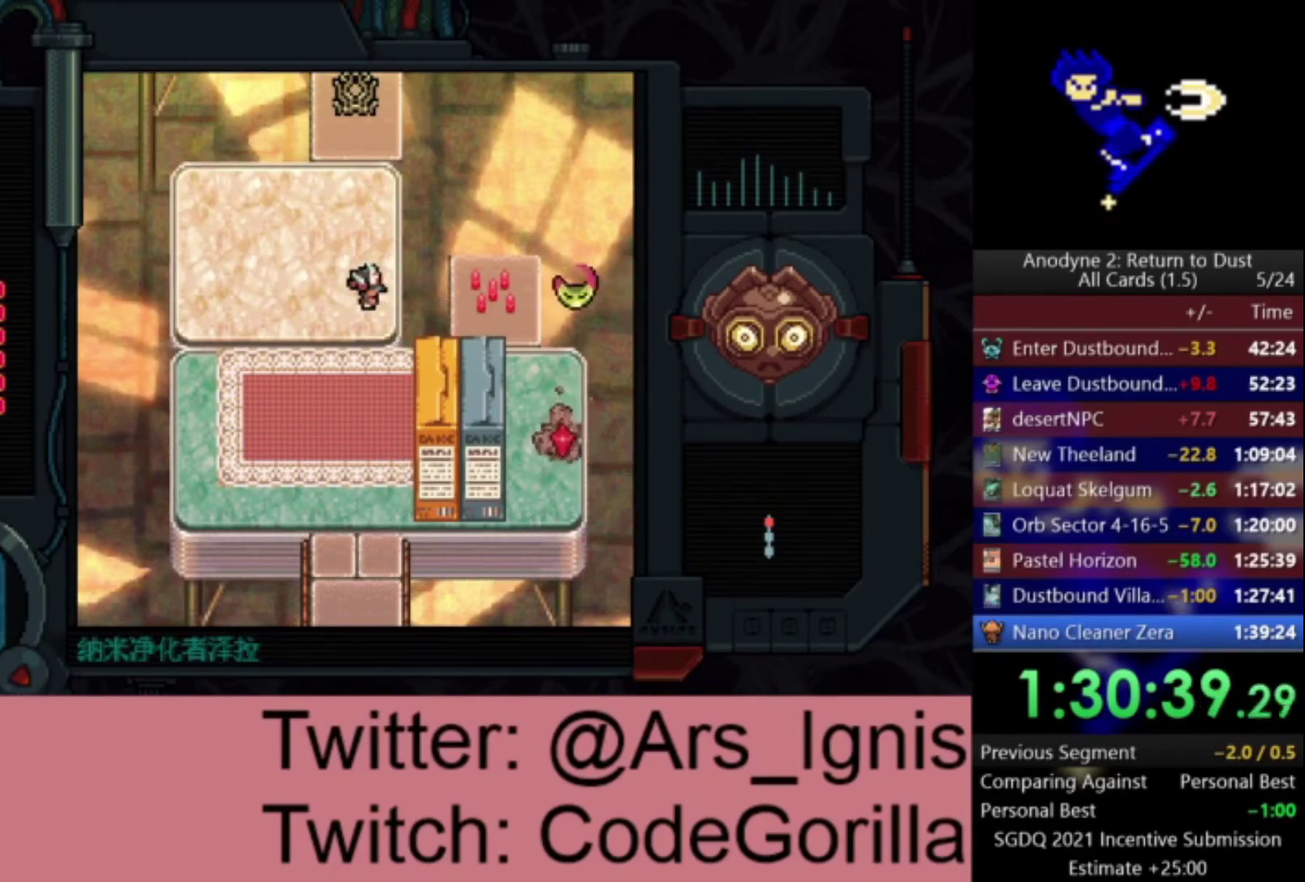
{"buttons": ["DPAD_UP"], "left_stick": "center", "right_stick": "center", "events": [[67, "DPAD_UP", "down"]]}
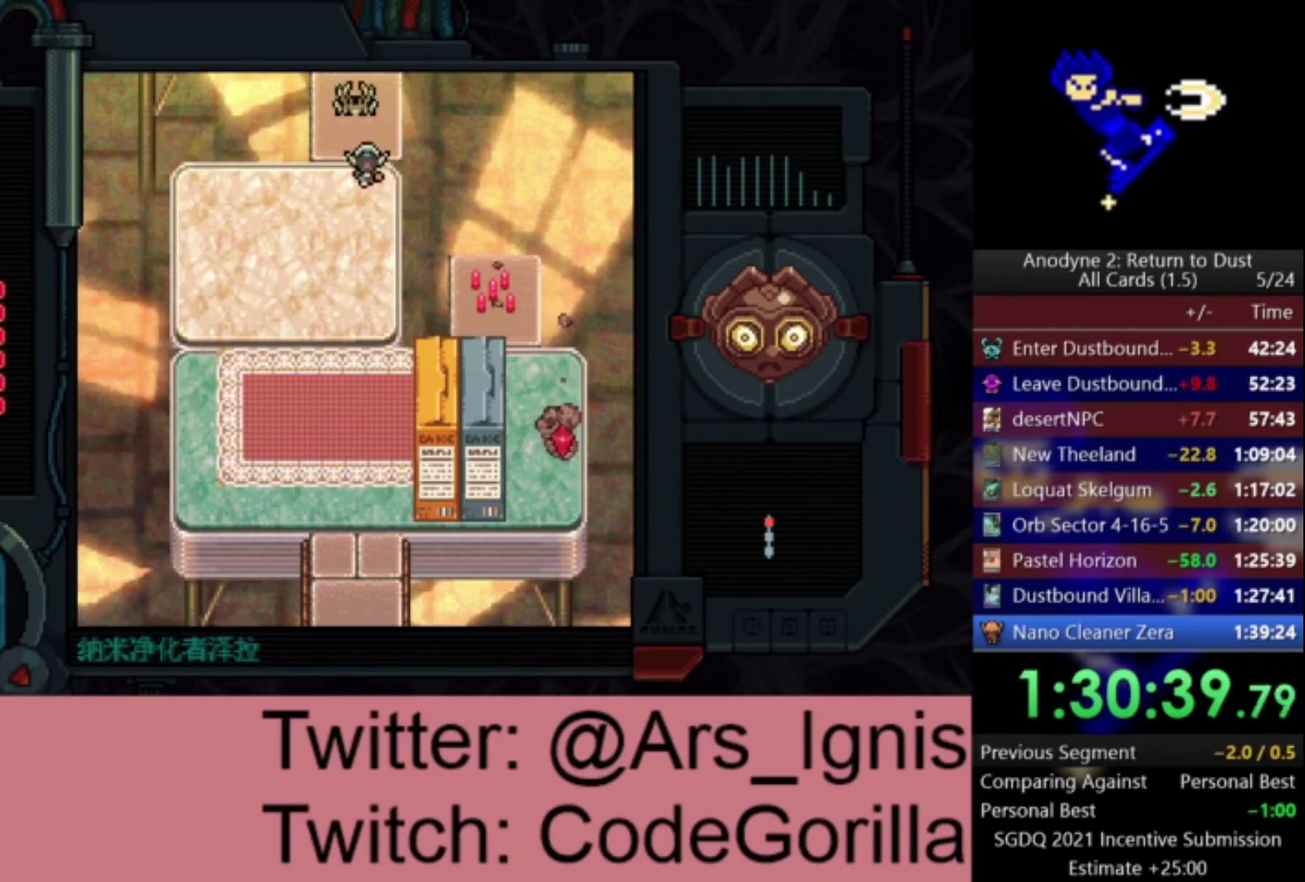
{"buttons": ["DPAD_UP"], "left_stick": "center", "right_stick": "center", "events": []}
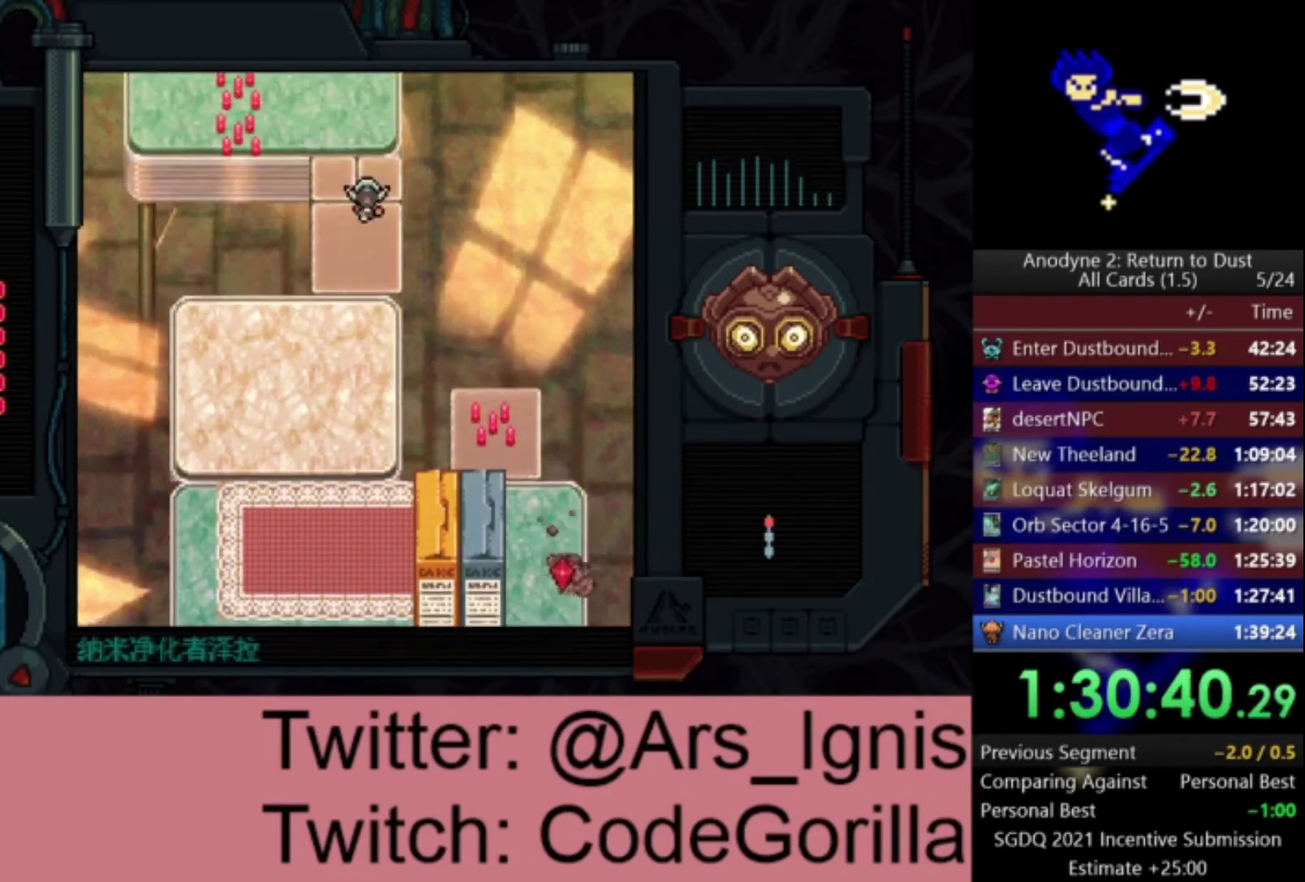
{"buttons": ["DPAD_UP"], "left_stick": "center", "right_stick": "center", "events": []}
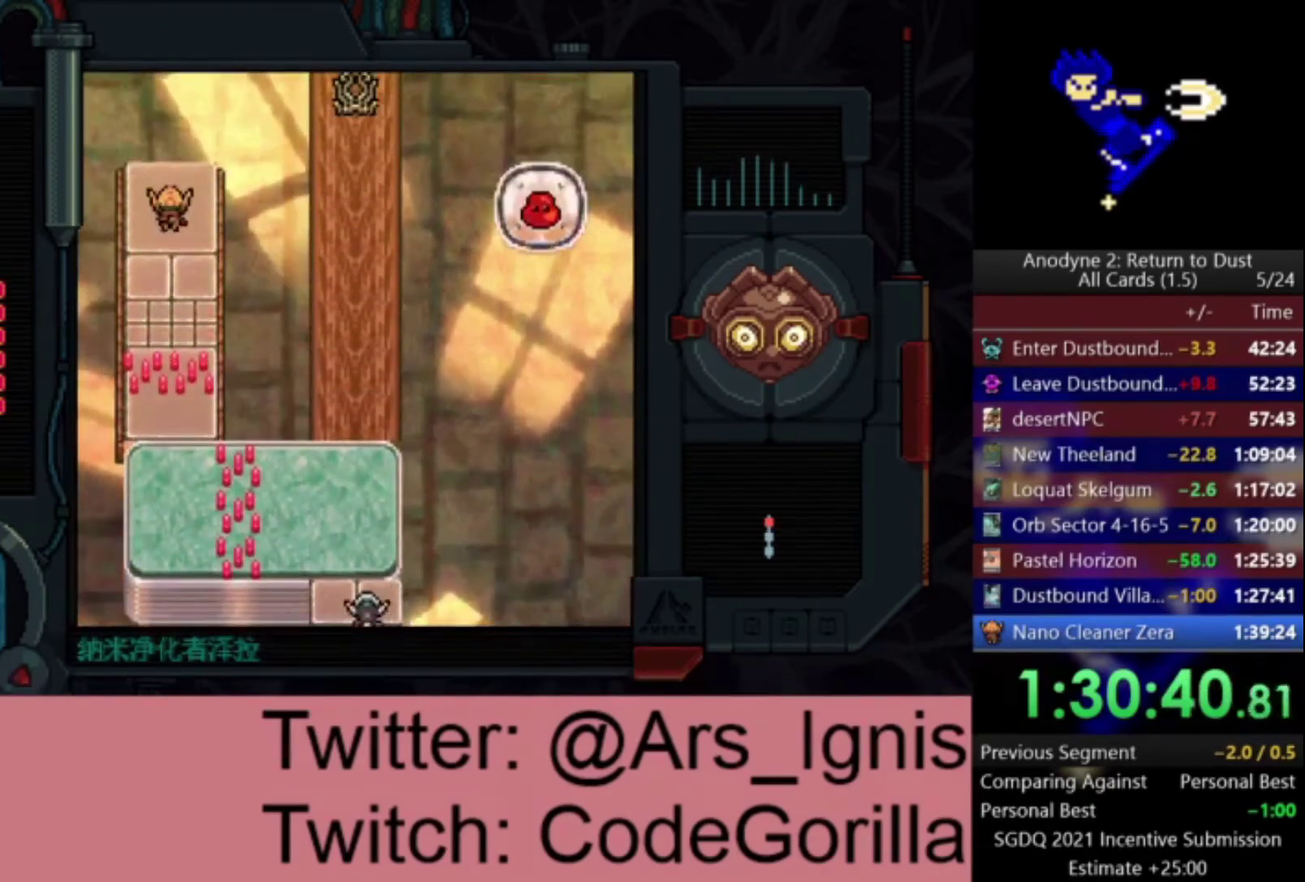
{"buttons": ["DPAD_UP", "DPAD_LEFT"], "left_stick": "center", "right_stick": "center", "events": [[467, "DPAD_LEFT", "down"]]}
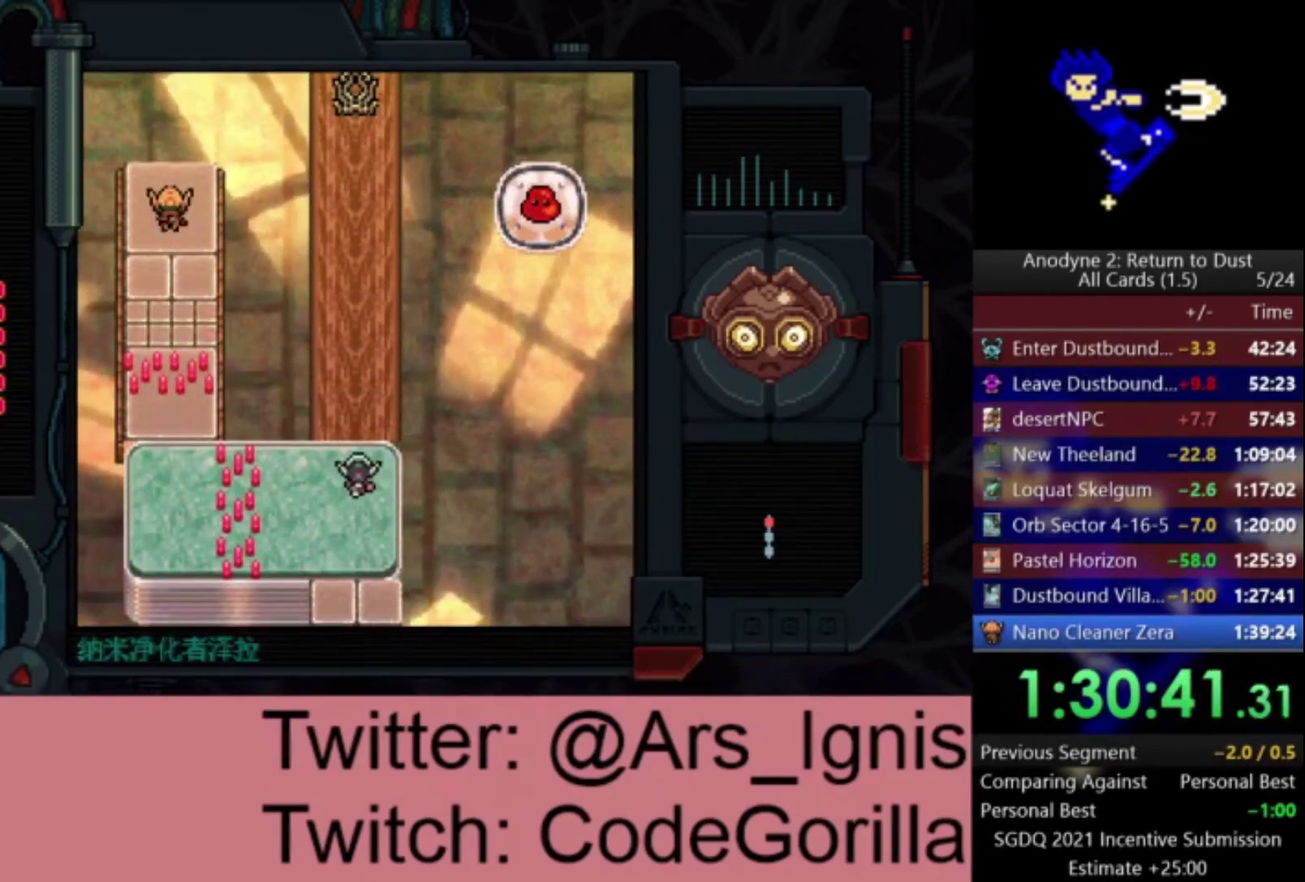
{"buttons": ["DPAD_UP"], "left_stick": "center", "right_stick": "center", "events": [[167, "DPAD_LEFT", "up"]]}
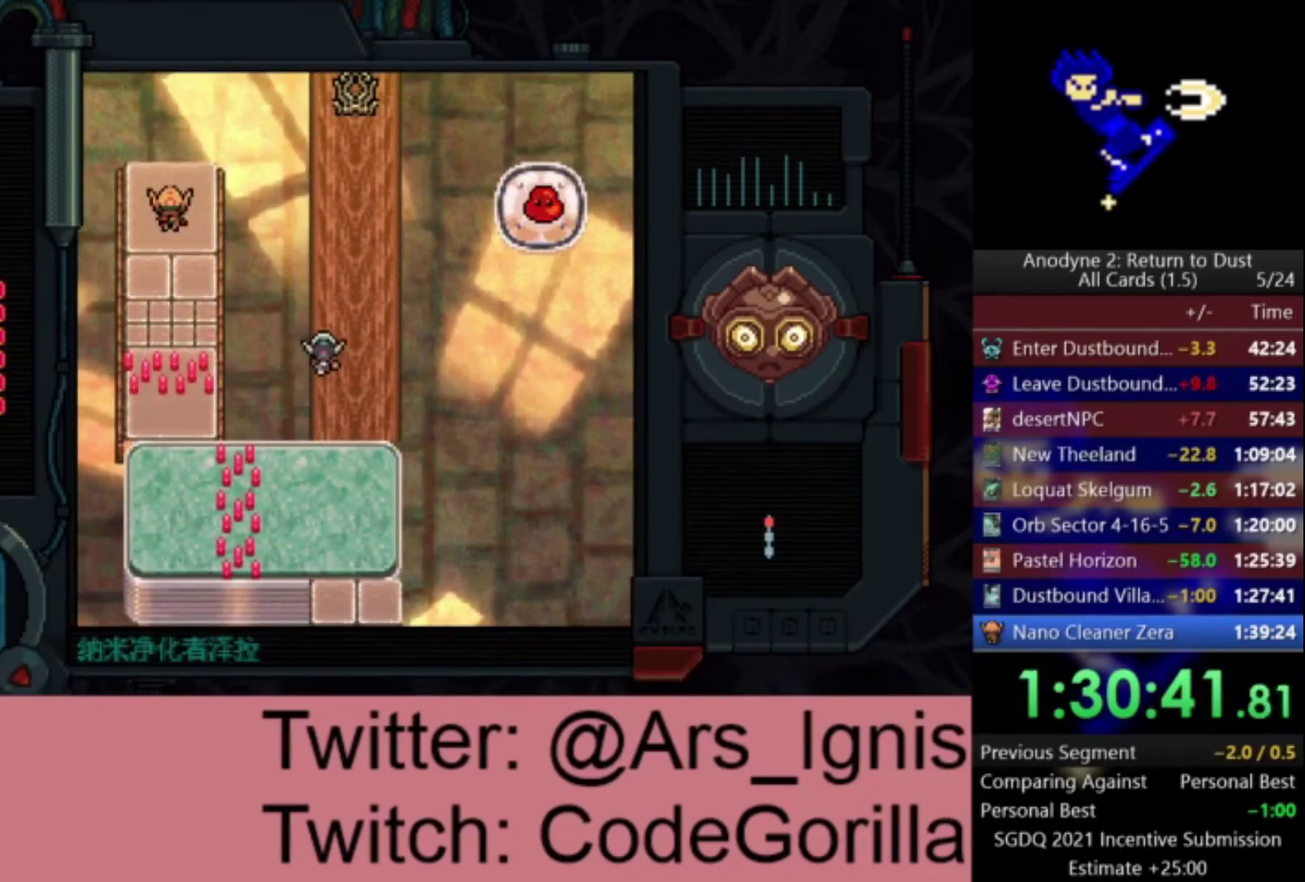
{"buttons": ["DPAD_UP", "DPAD_LEFT"], "left_stick": "center", "right_stick": "center", "events": [[500, "DPAD_LEFT", "down"]]}
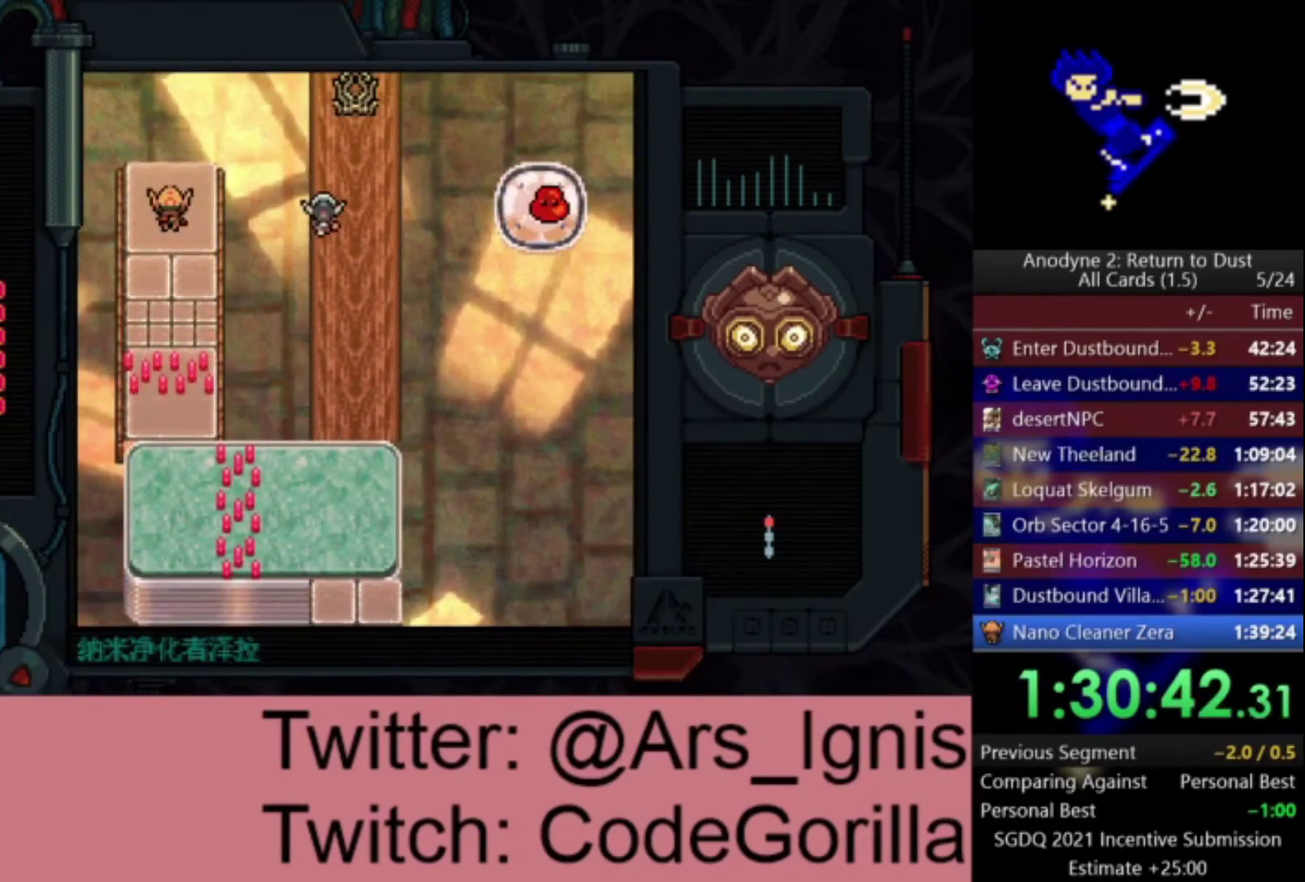
{"buttons": ["X"], "left_stick": "center", "right_stick": "center", "events": [[34, "DPAD_UP", "up"], [100, "X", "down"], [234, "DPAD_LEFT", "up"]]}
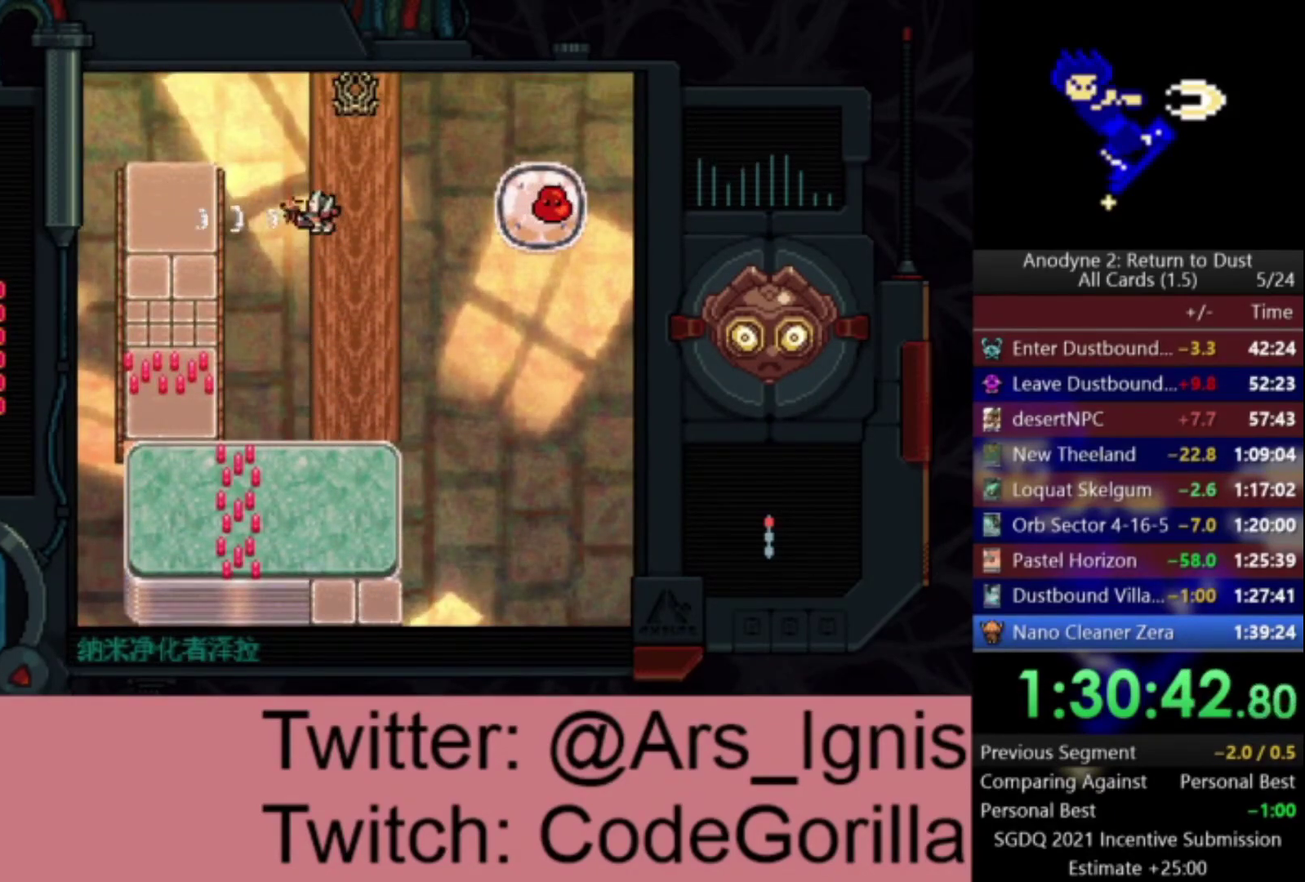
{"buttons": ["DPAD_UP"], "left_stick": "center", "right_stick": "center", "events": [[133, "DPAD_RIGHT", "down"], [200, "X", "up"], [267, "X", "down"], [333, "DPAD_RIGHT", "up"], [333, "DPAD_UP", "down"], [367, "X", "up"]]}